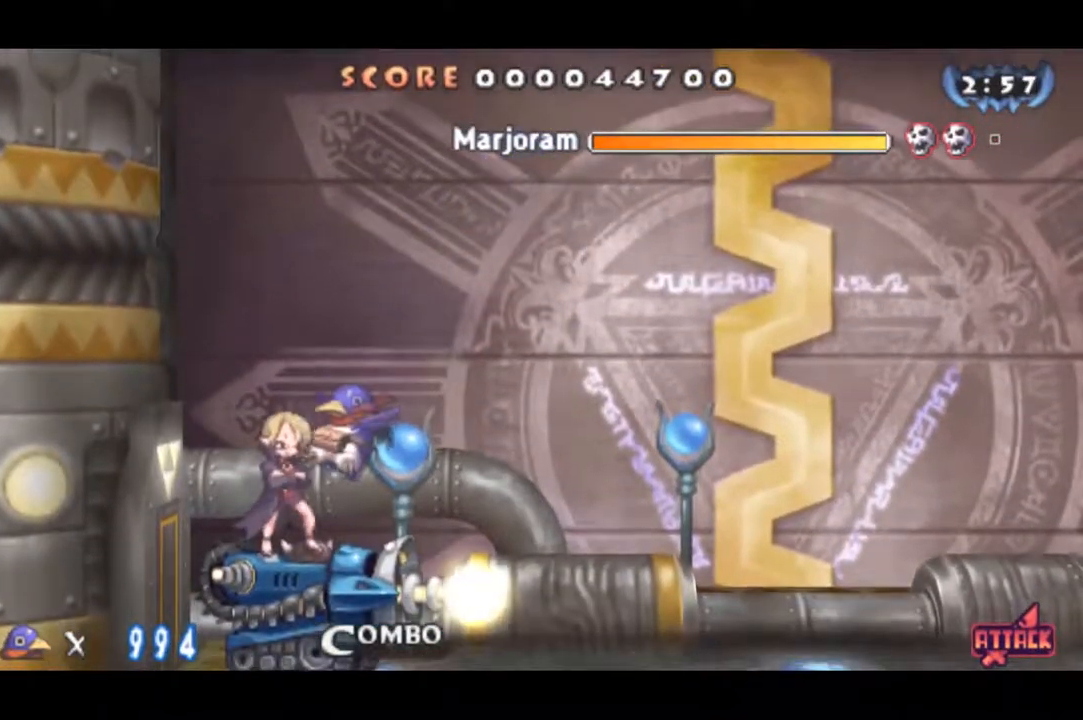
Gameplay with a controller (PlayStation layout); each line is a JSON object with the inputs held at the frame after it. "events" lists button and stick changes between this image and that frame as [ms after this image, input, new state], when the widget could be followed in between. Not read: left_stick.
{"buttons": ["CROSS", "DPAD_DOWN"], "right_stick": "center", "events": [[50, "CROSS", "up"], [100, "CROSS", "down"], [184, "CROSS", "up"], [234, "CROSS", "down"]]}
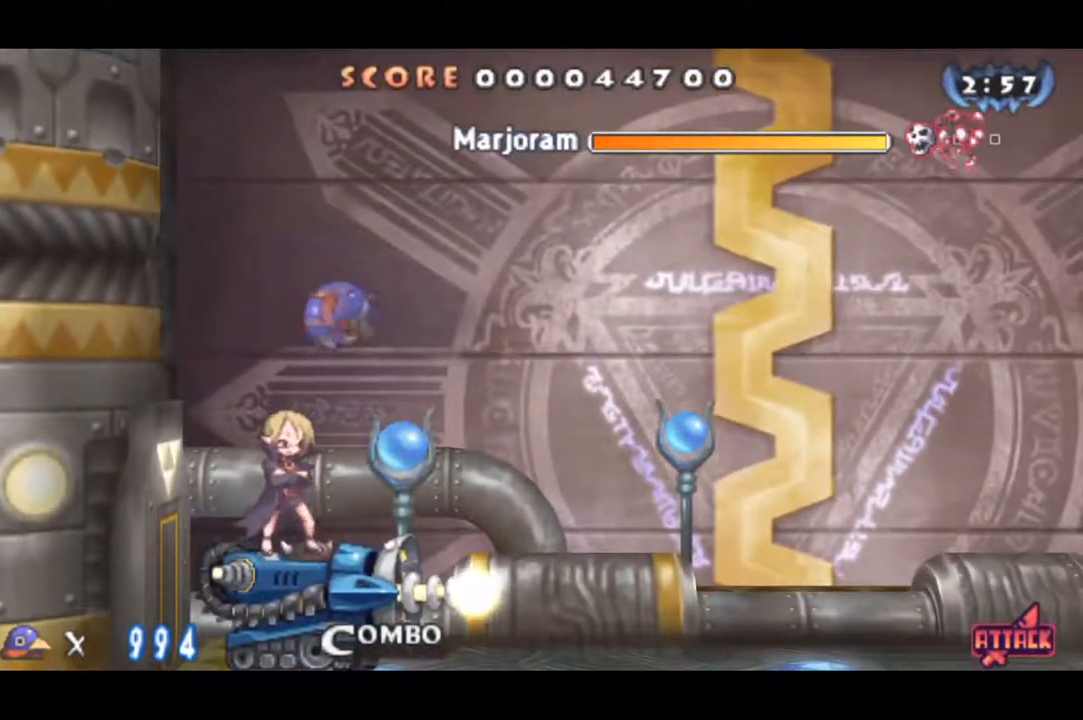
{"buttons": ["CROSS", "DPAD_DOWN"], "right_stick": "center", "events": []}
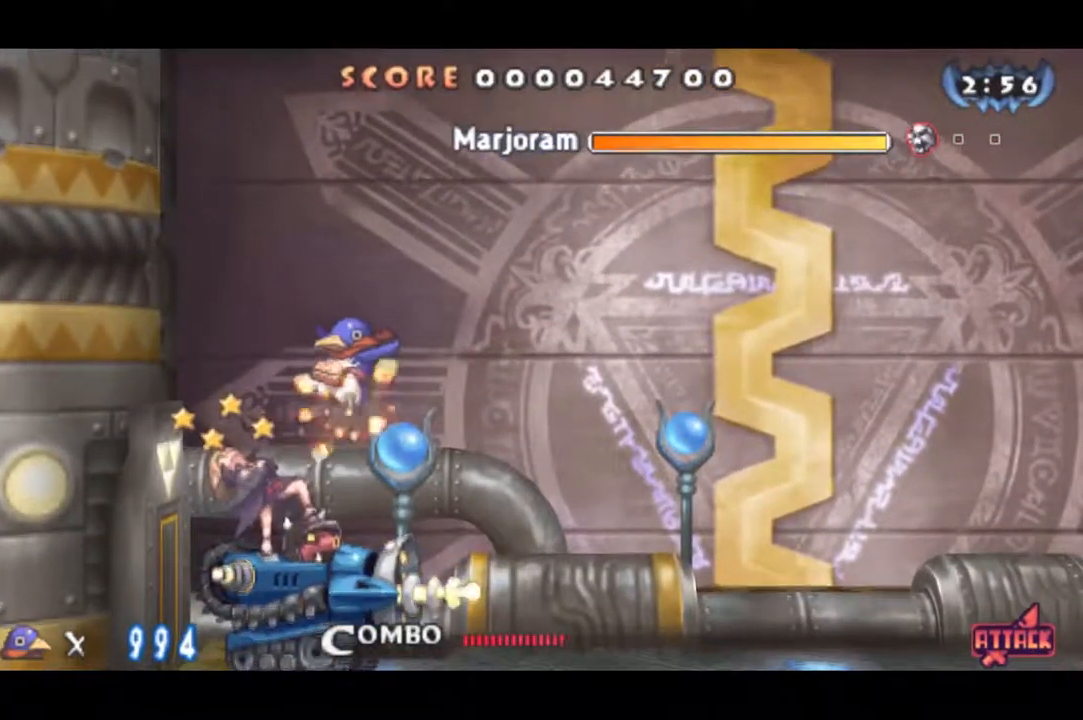
{"buttons": [], "right_stick": "center", "events": [[234, "CROSS", "up"], [234, "DPAD_DOWN", "up"], [250, "SQUARE", "down"], [351, "SQUARE", "up"]]}
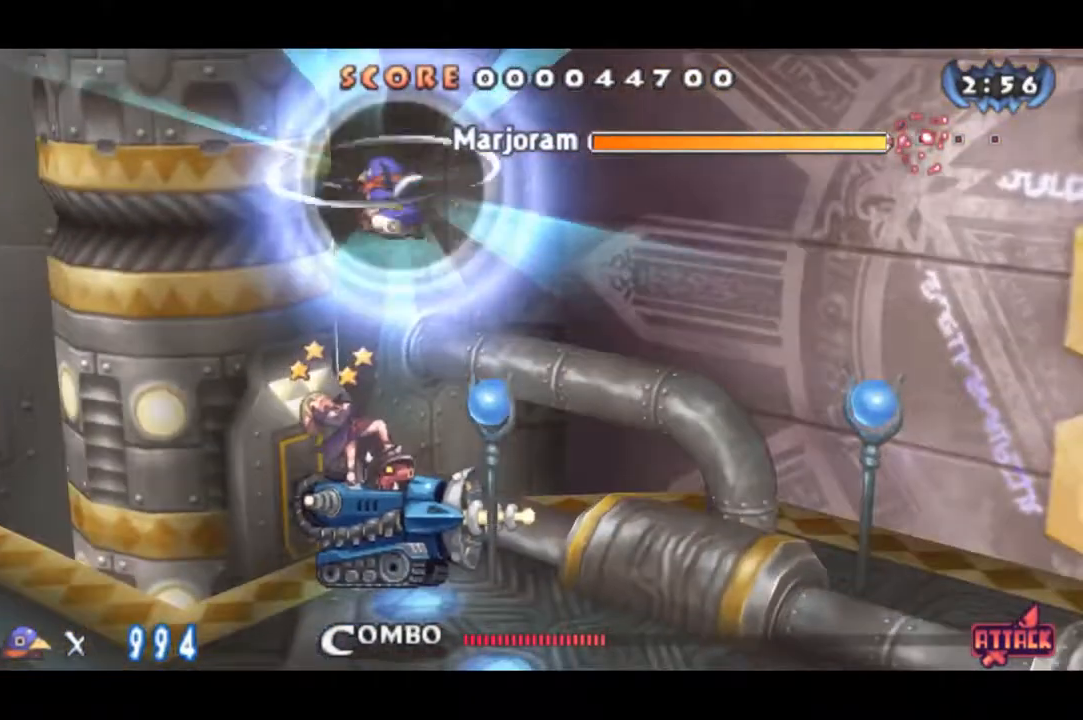
{"buttons": [], "right_stick": "center", "events": []}
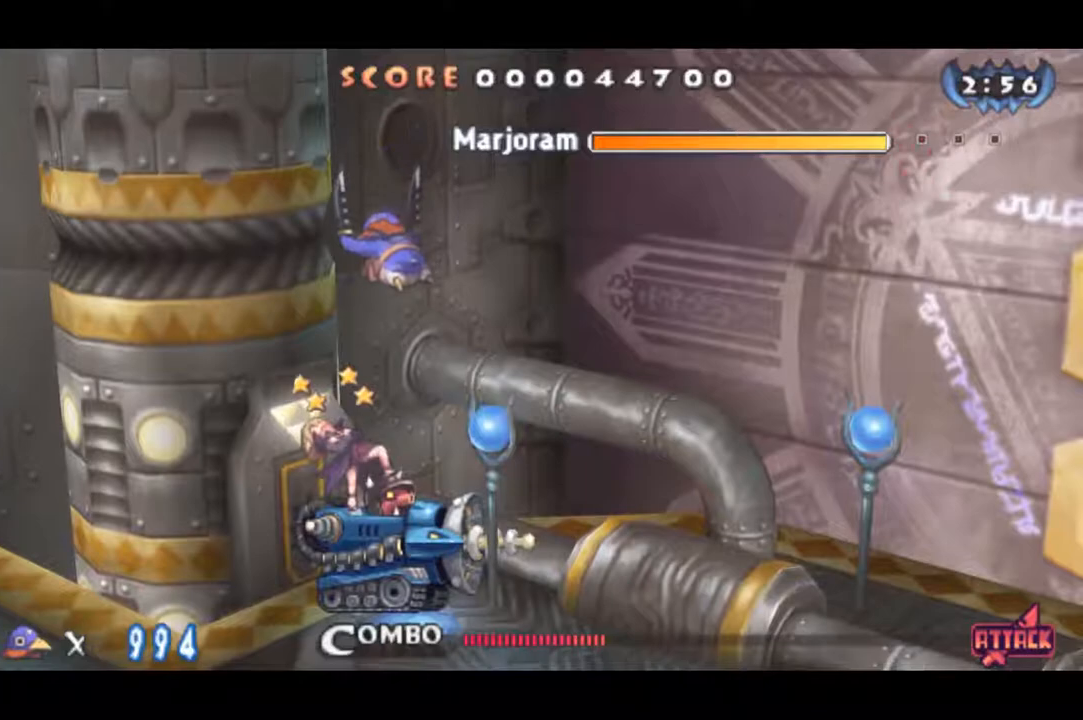
{"buttons": [], "right_stick": "center", "events": [[200, "SQUARE", "down"], [250, "SQUARE", "up"], [301, "SQUARE", "down"], [367, "SQUARE", "up"], [434, "SQUARE", "down"], [467, "SQUARE", "up"]]}
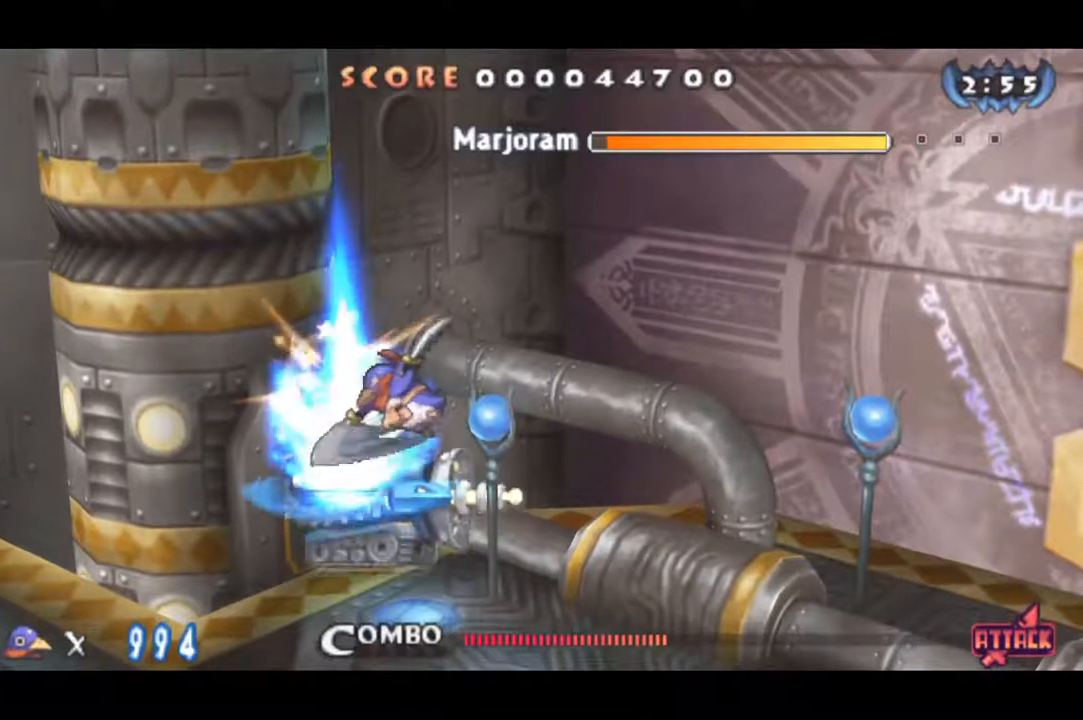
{"buttons": [], "right_stick": "center", "events": [[33, "SQUARE", "down"], [300, "SQUARE", "up"], [367, "SQUARE", "down"], [400, "SQUARE", "up"], [467, "SQUARE", "down"], [500, "SQUARE", "up"]]}
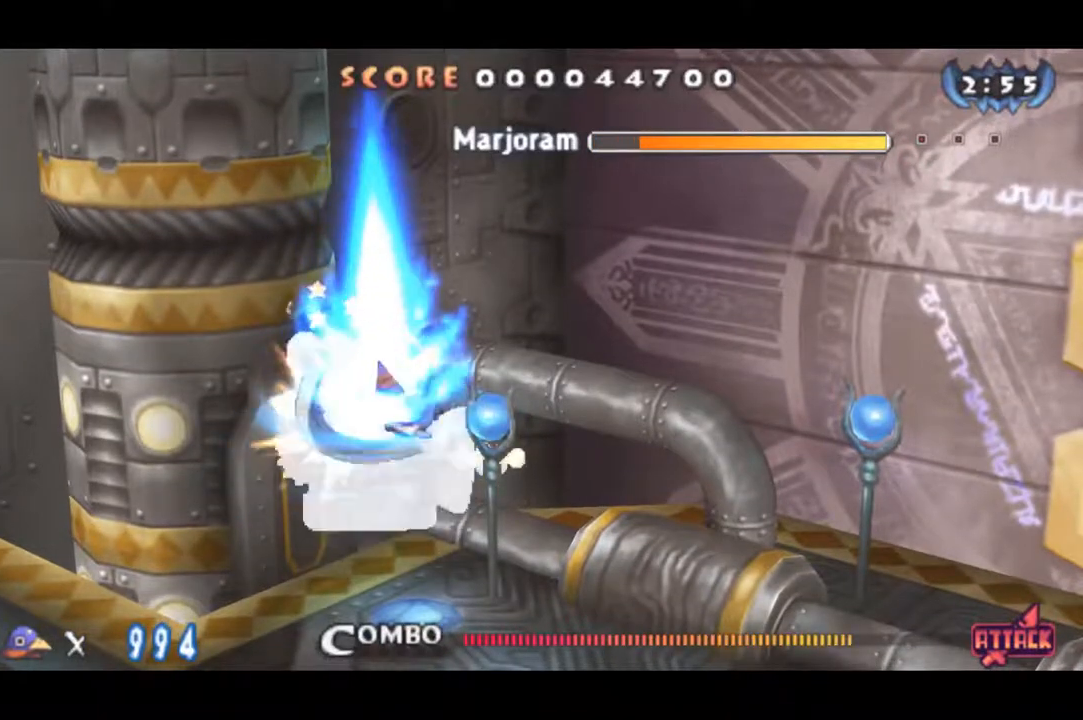
{"buttons": [], "right_stick": "center", "events": [[67, "SQUARE", "down"], [301, "SQUARE", "up"]]}
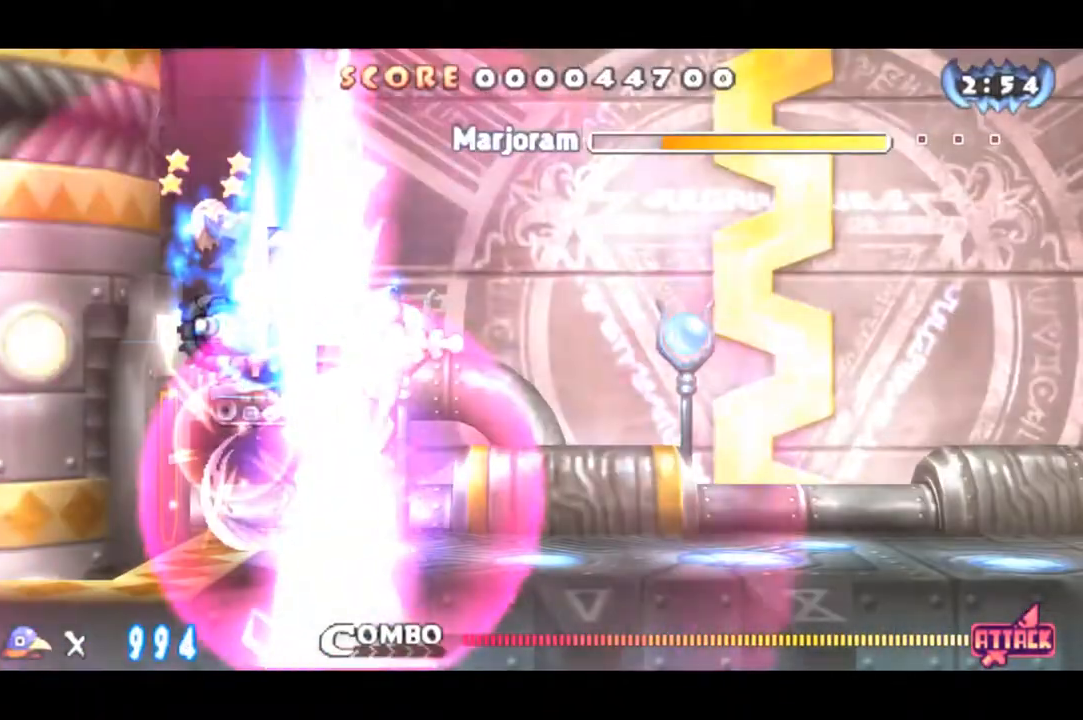
{"buttons": ["CROSS"], "right_stick": "center"}
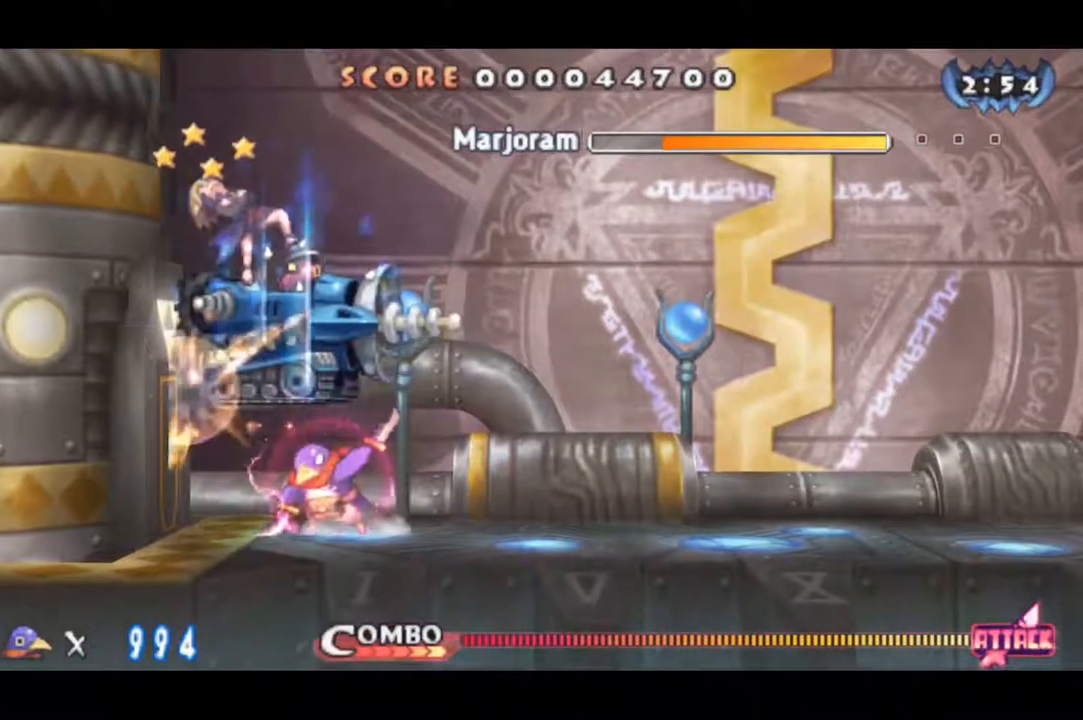
{"buttons": [], "right_stick": "center", "events": [[284, "CROSS", "up"], [284, "SQUARE", "down"], [317, "SQUARE", "up"], [384, "SQUARE", "down"], [451, "SQUARE", "up"]]}
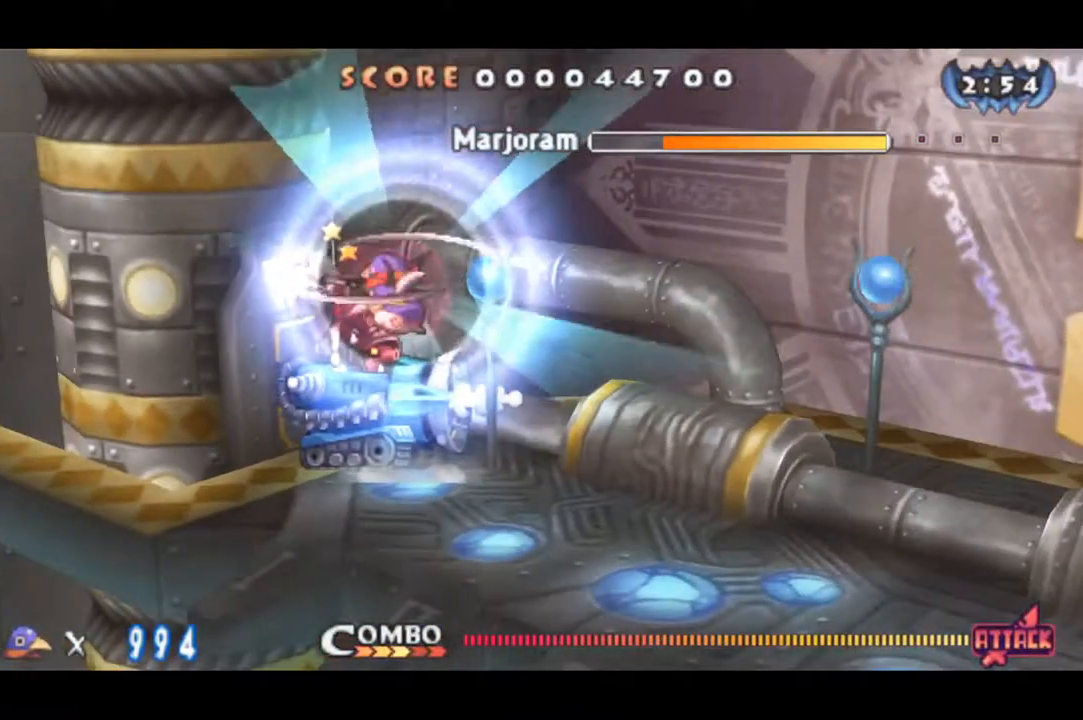
{"buttons": ["SQUARE"], "right_stick": "center", "events": [[16, "SQUARE", "down"], [50, "SQUARE", "up"], [150, "SQUARE", "down"], [183, "SQUARE", "up"], [250, "SQUARE", "down"], [283, "SQUARE", "up"], [350, "SQUARE", "down"], [417, "SQUARE", "up"], [450, "SQUARE", "down"]]}